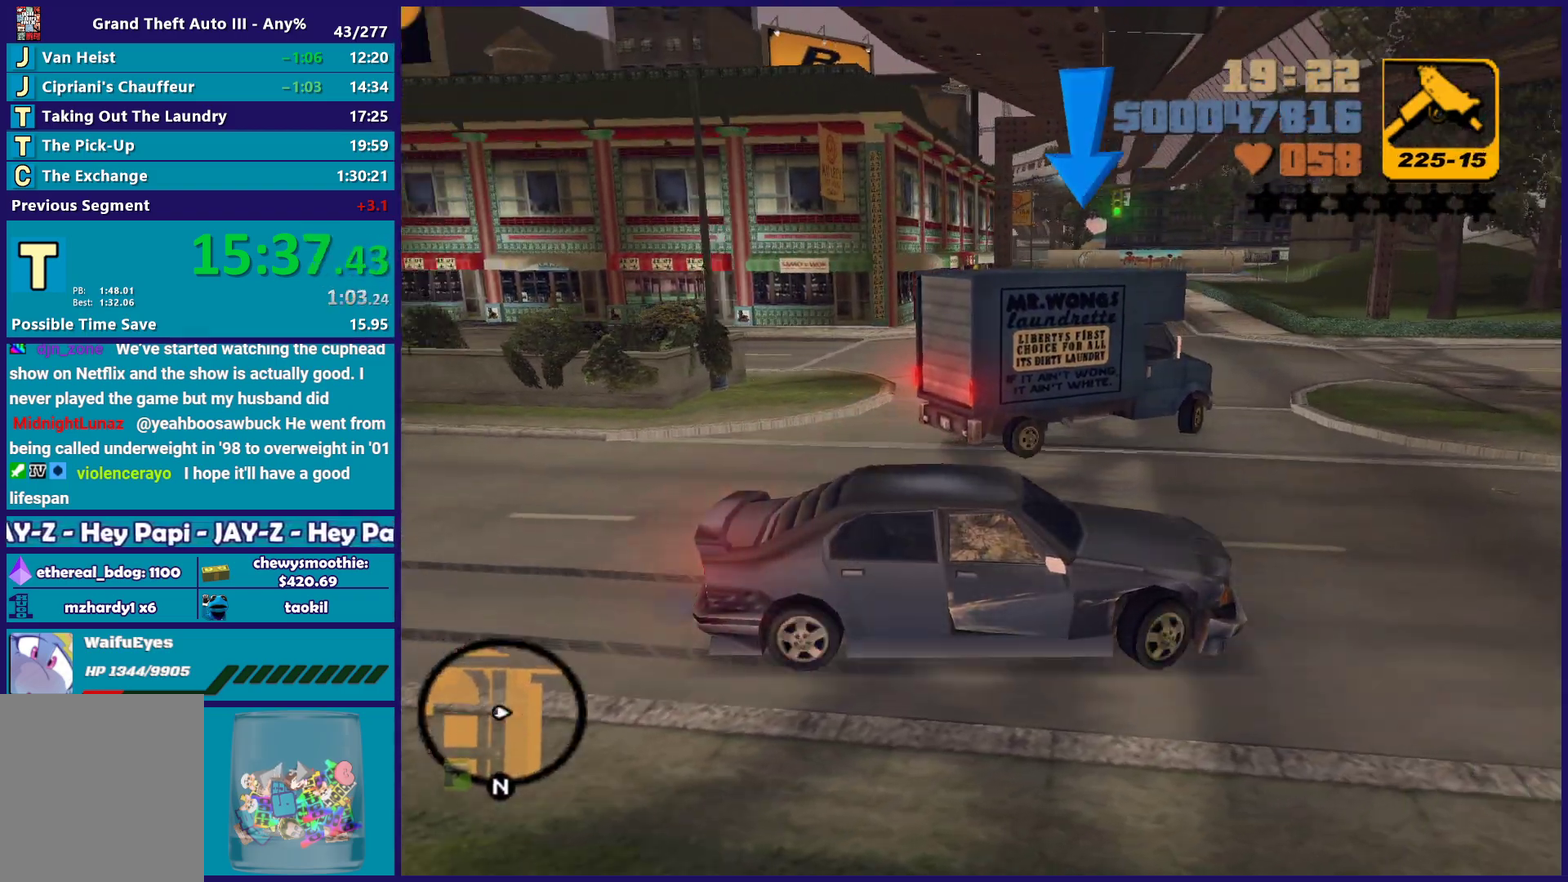
Gameplay with a controller (Xbox layout); each line is a JSON object with the inputs held at the frame after it. "events" lists button and stick changes between this image and that frame as [ms after this image, input, new state], when the widget could be followed in between.
{"buttons": ["R2"], "left_stick": "down-left", "right_stick": "center", "events": [[200, "B", "up"], [200, "left_stick", "down-left"], [233, "L1", "up"]]}
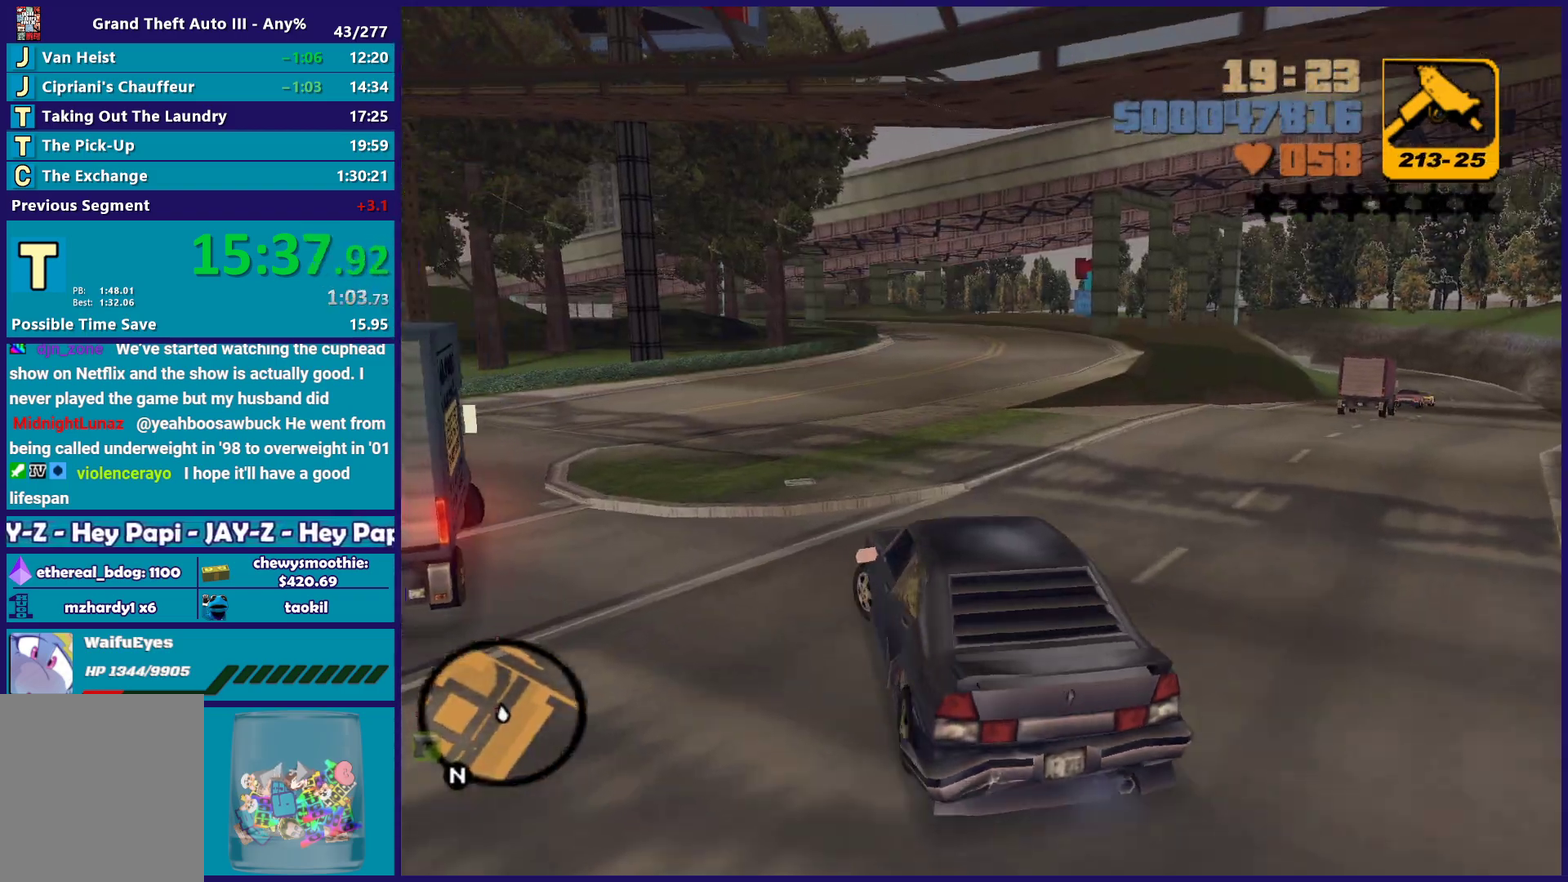
{"buttons": ["L2"], "left_stick": "down-left", "right_stick": "center", "events": [[267, "R2", "up"], [417, "L2", "down"]]}
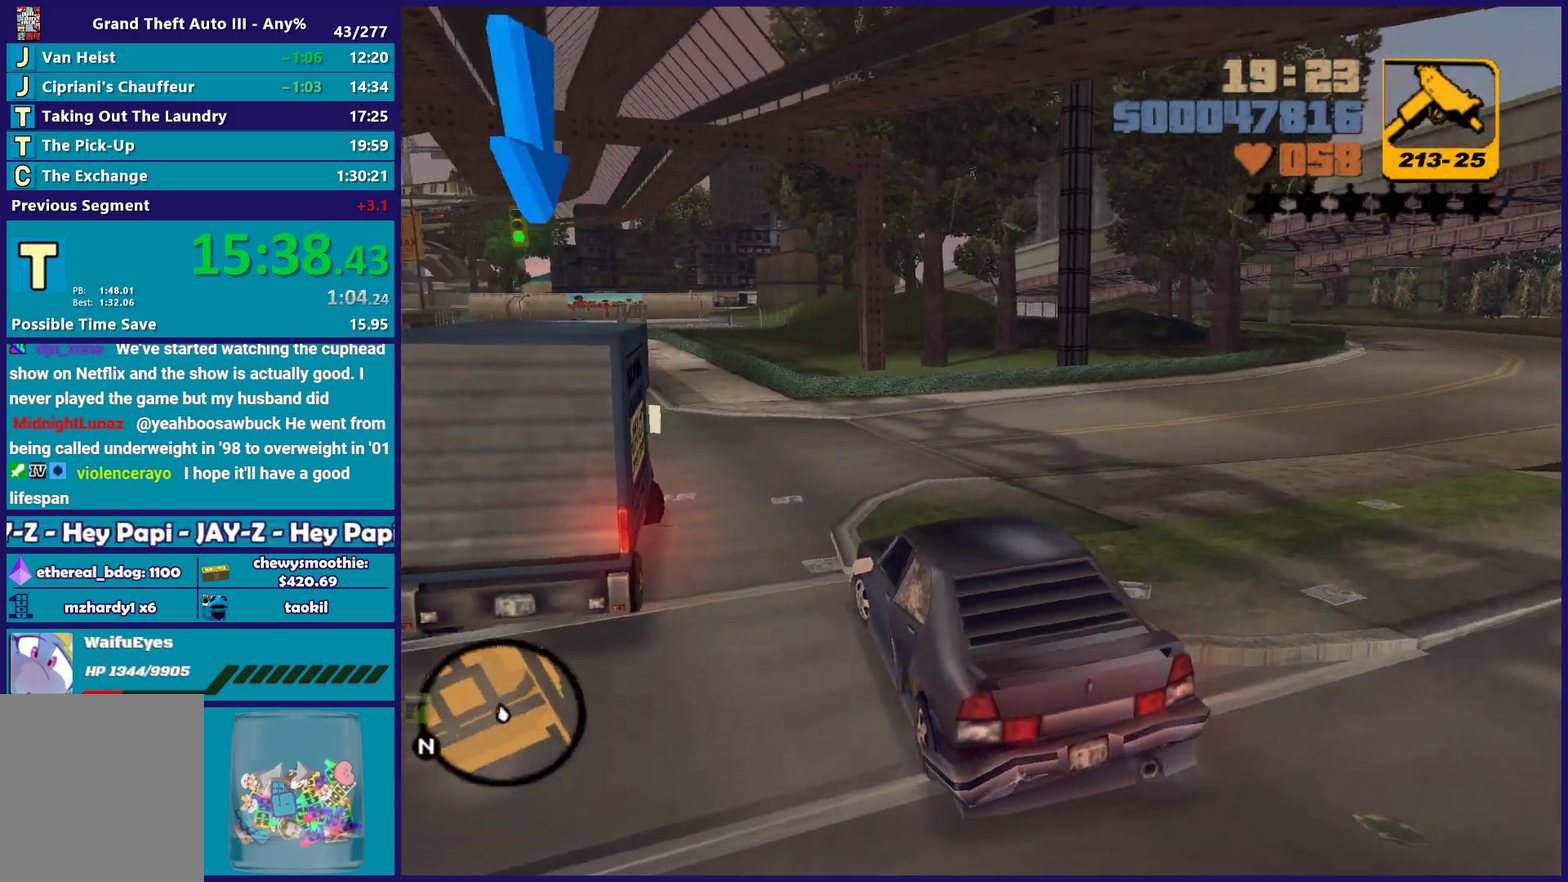
{"buttons": [], "left_stick": "down-left", "right_stick": "center", "events": [[150, "L2", "up"], [200, "R2", "down"], [483, "R2", "up"]]}
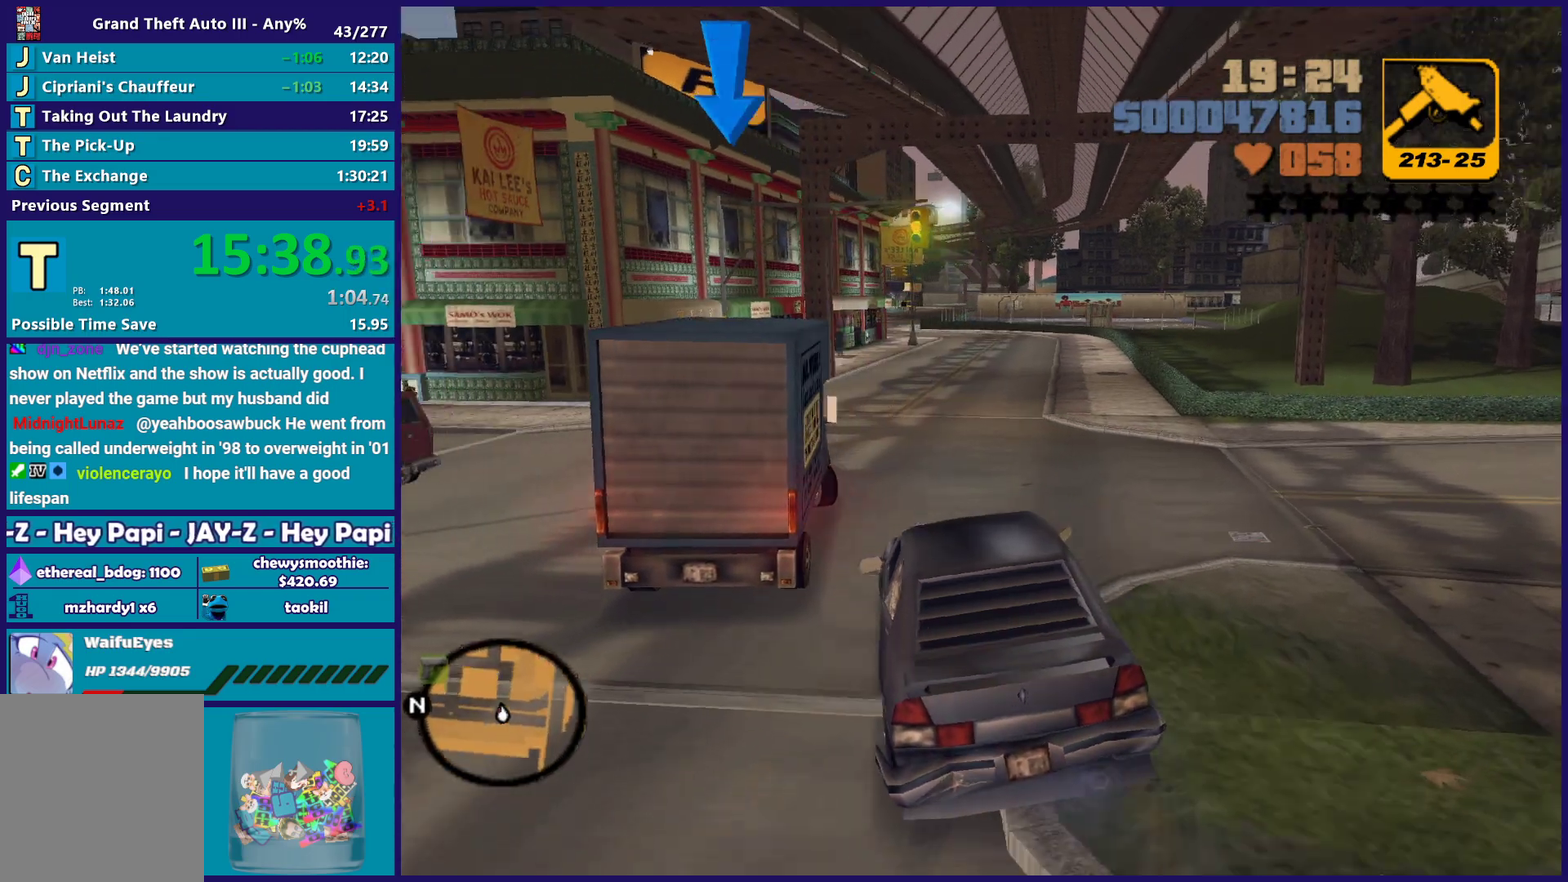
{"buttons": [], "left_stick": "down", "right_stick": "center", "events": [[233, "left_stick", "down"], [283, "left_stick", "down-right"], [367, "left_stick", "down"]]}
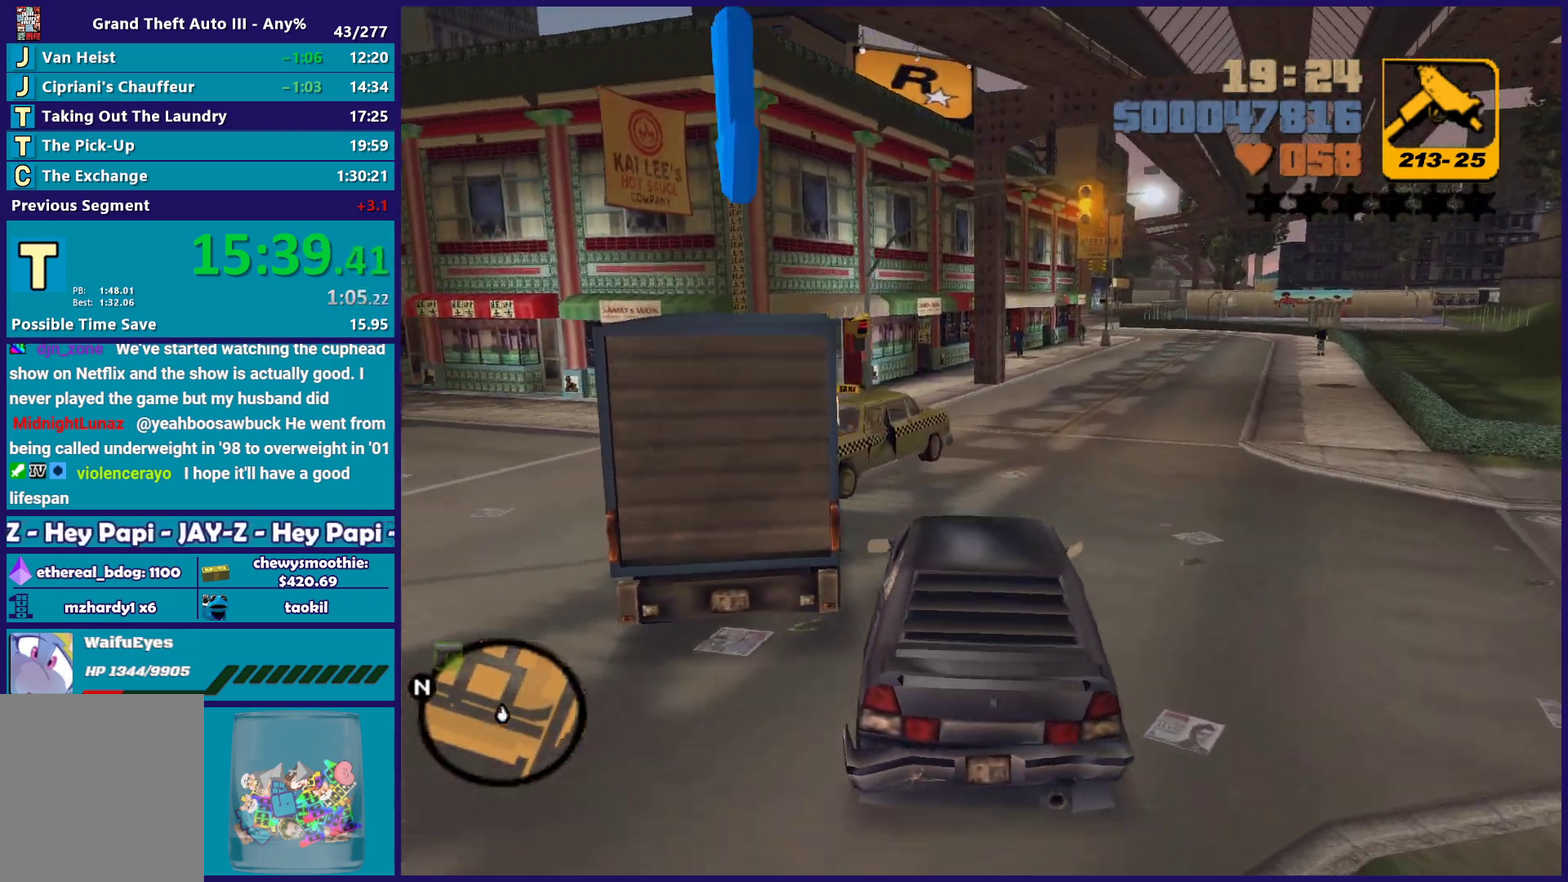
{"buttons": ["L2"], "left_stick": "right", "right_stick": "center", "events": [[17, "L2", "down"], [33, "left_stick", "down-right"], [83, "left_stick", "center"], [150, "left_stick", "left"], [217, "left_stick", "down-left"], [350, "left_stick", "down-right"], [417, "left_stick", "right"]]}
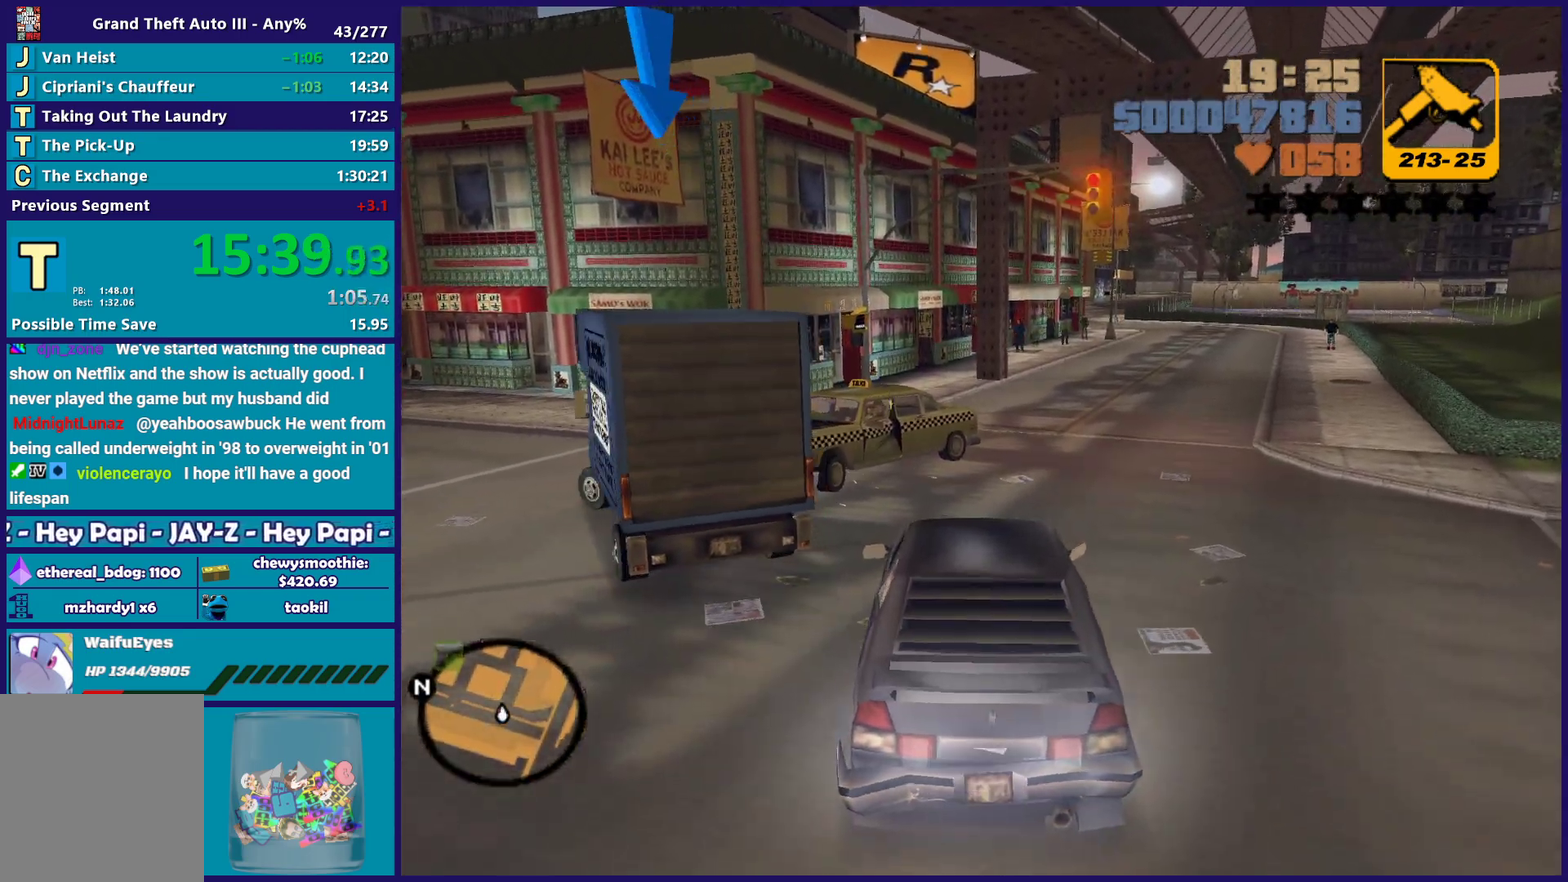
{"buttons": ["R2"], "left_stick": "down-left", "right_stick": "center", "events": [[217, "R2", "down"], [283, "L2", "up"], [283, "left_stick", "down-left"]]}
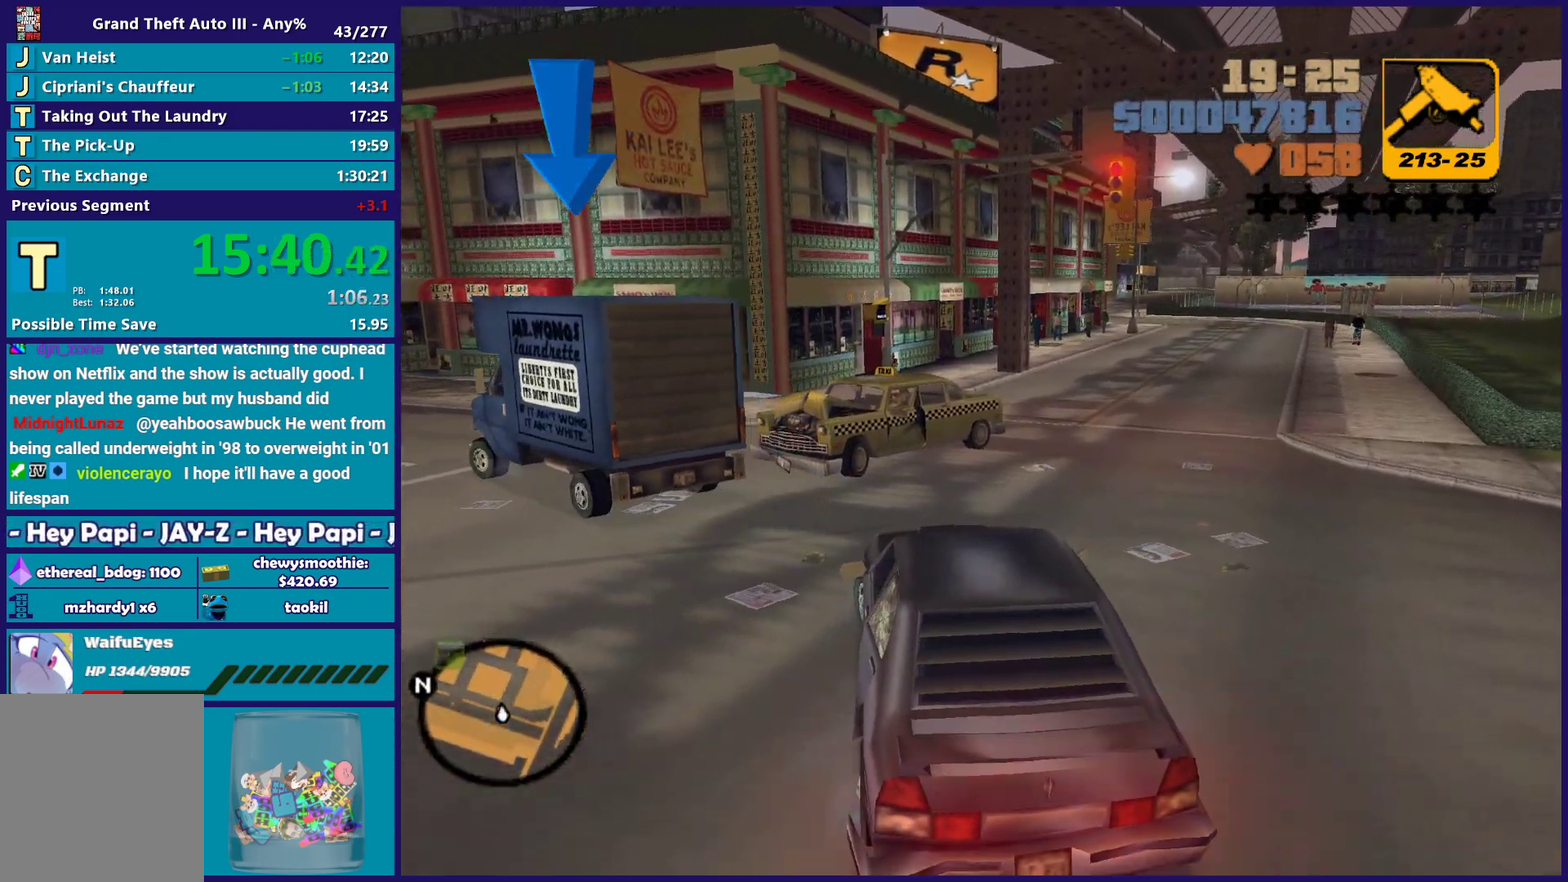
{"buttons": ["R2"], "left_stick": "down-left", "right_stick": "center", "events": []}
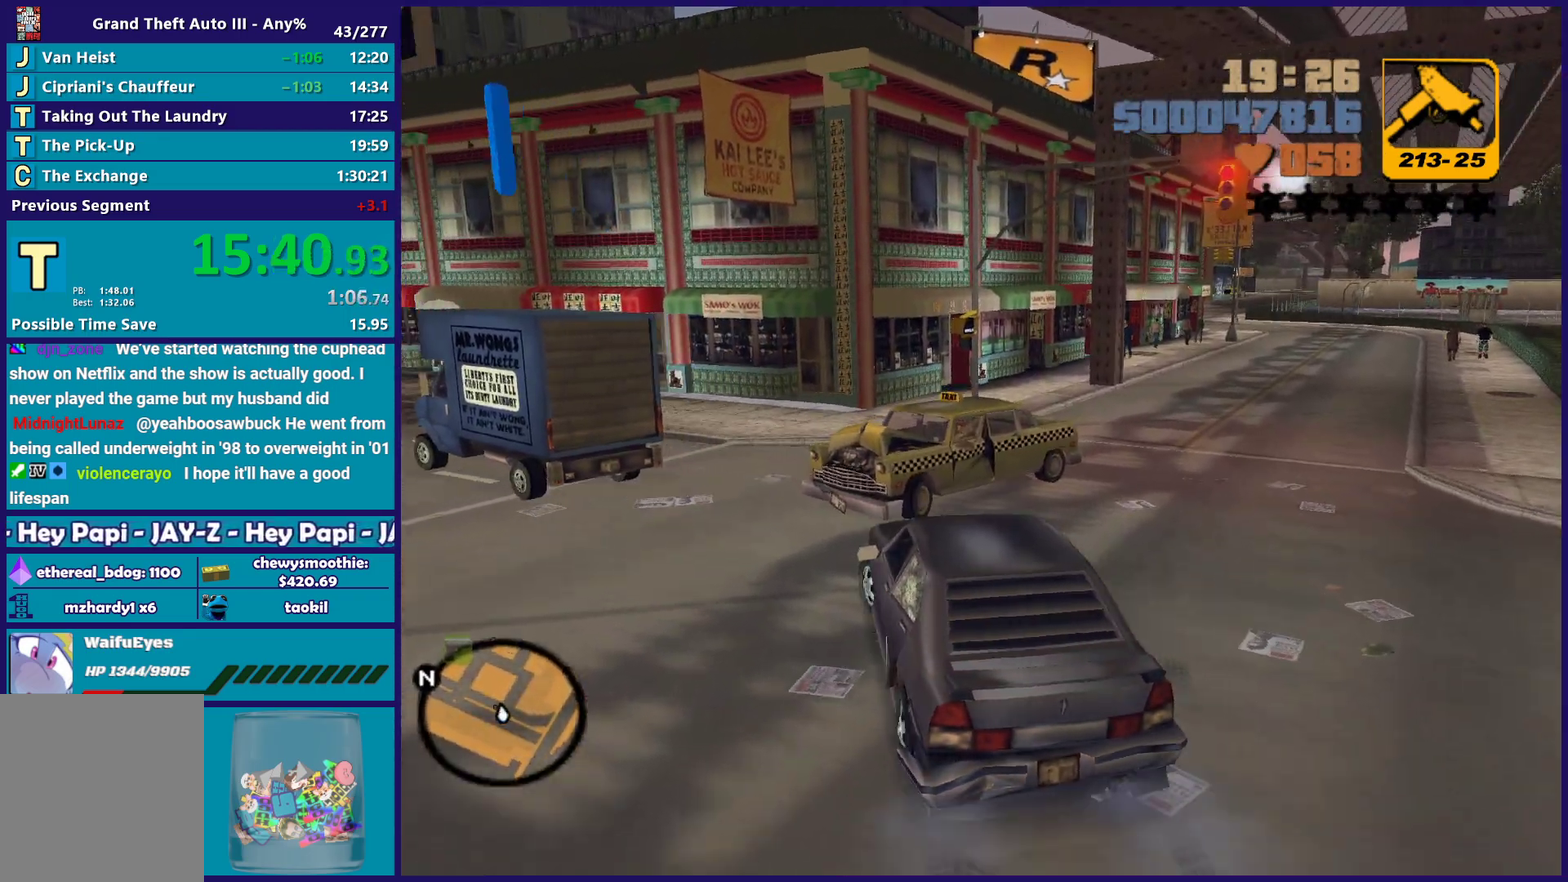
{"buttons": ["R2"], "left_stick": "down-left", "right_stick": "center", "events": []}
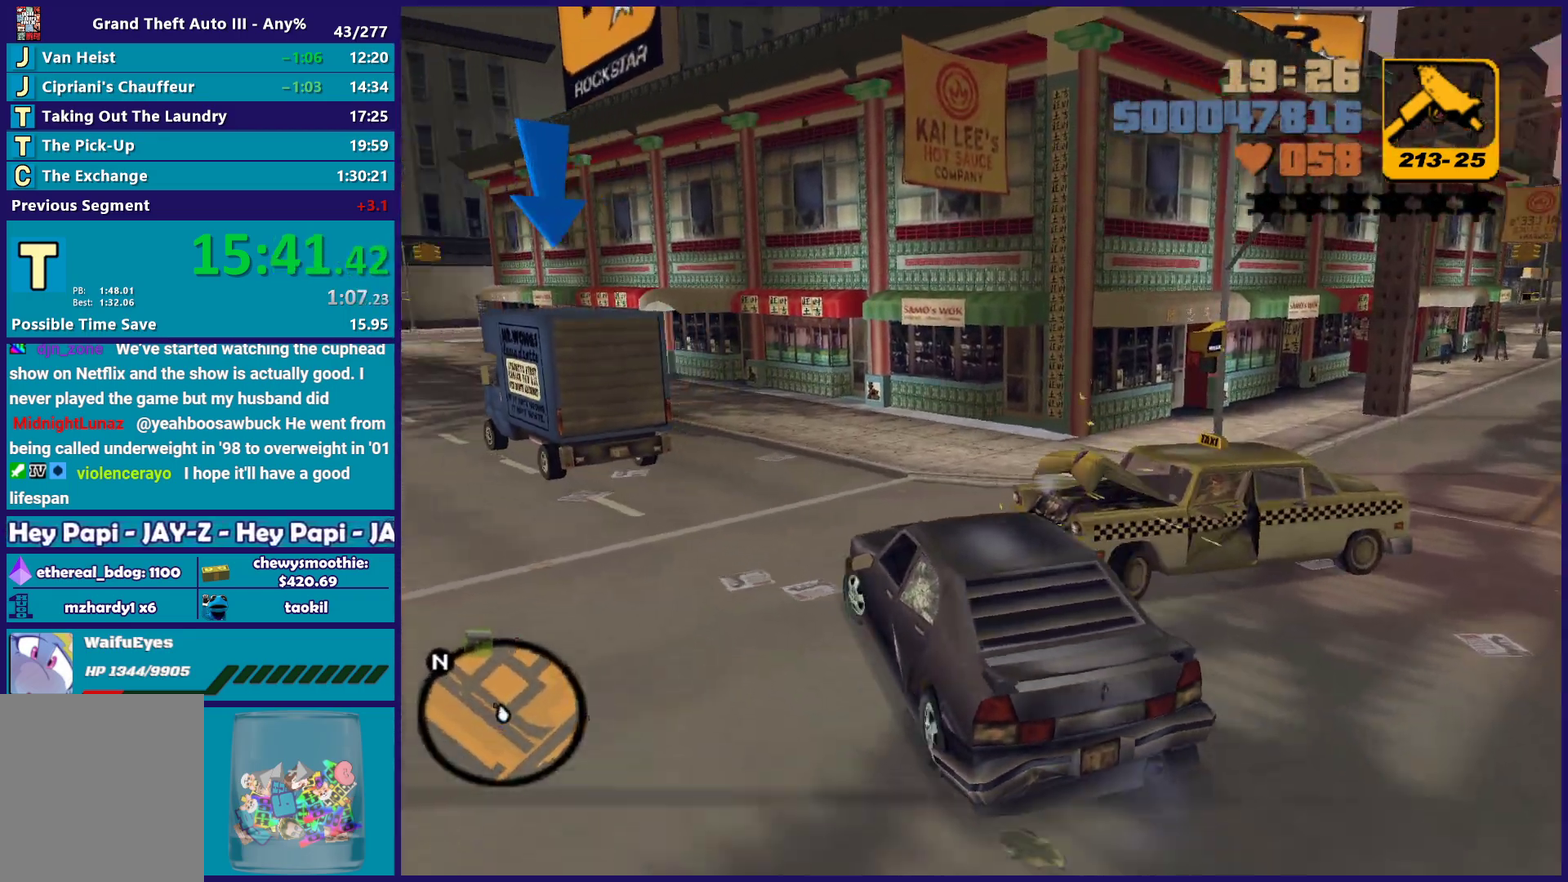
{"buttons": ["R2"], "left_stick": "left", "right_stick": "center", "events": [[267, "left_stick", "center"], [467, "left_stick", "left"]]}
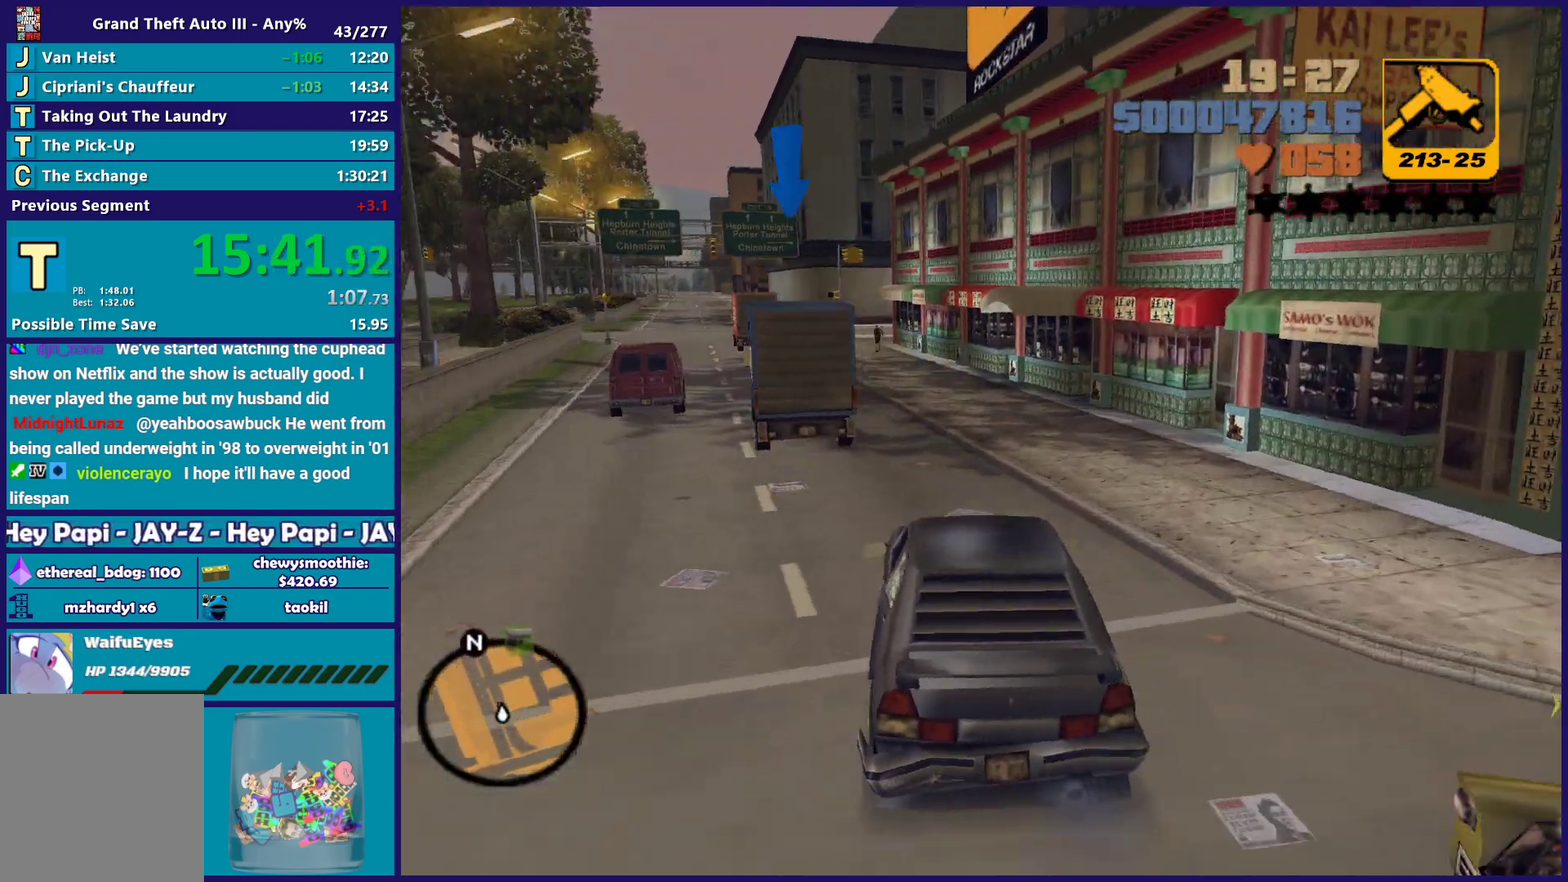
{"buttons": ["R2"], "left_stick": "down-right", "right_stick": "center", "events": [[150, "left_stick", "center"], [467, "left_stick", "down-right"]]}
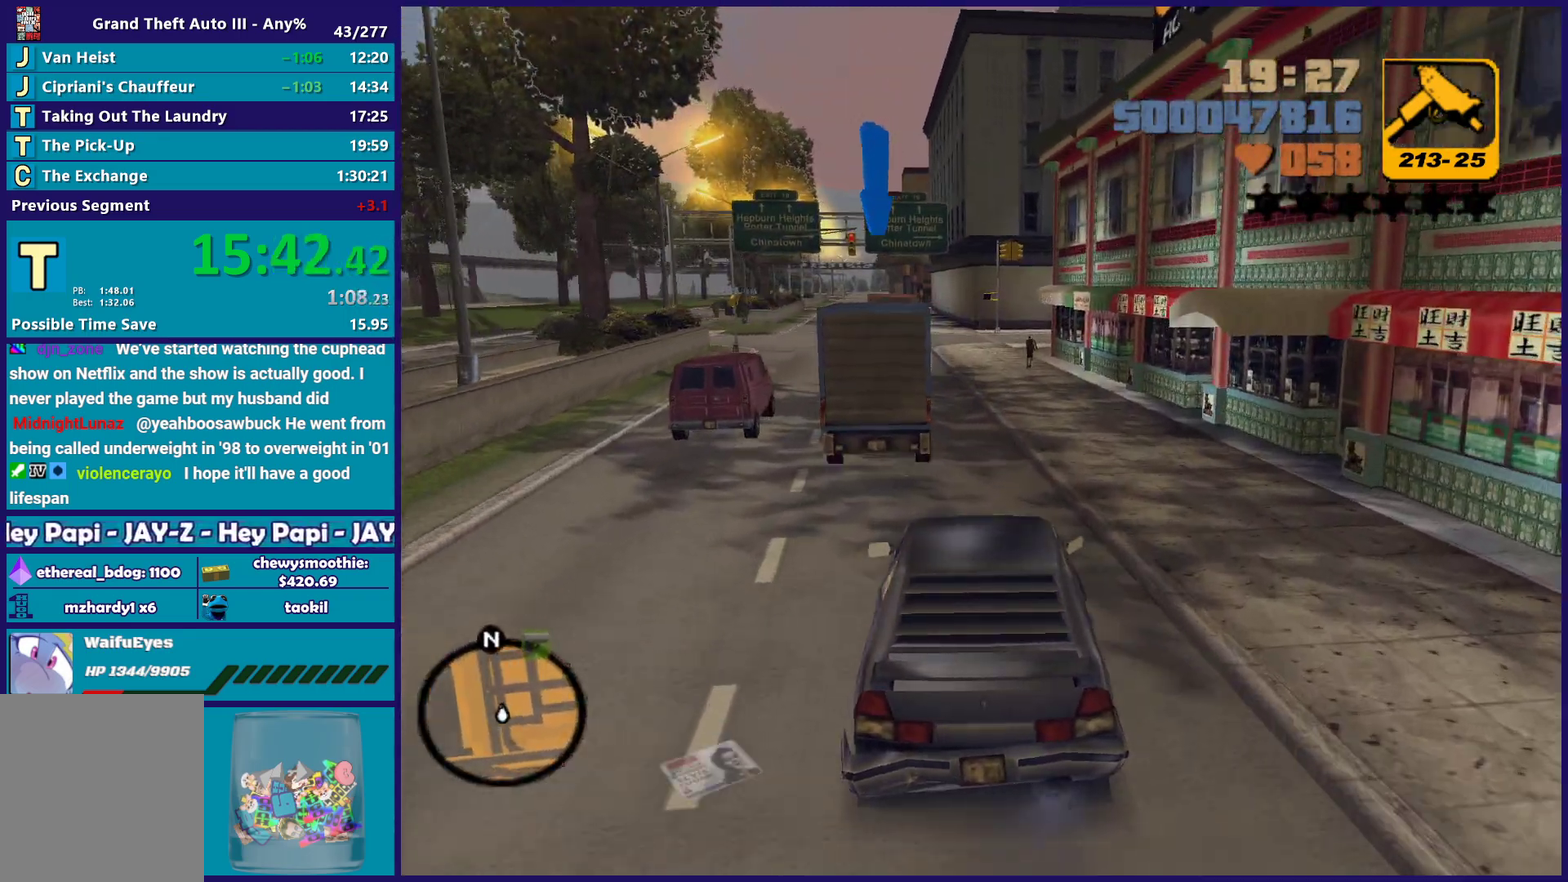
{"buttons": ["R2"], "left_stick": "center", "right_stick": "center", "events": [[33, "left_stick", "center"]]}
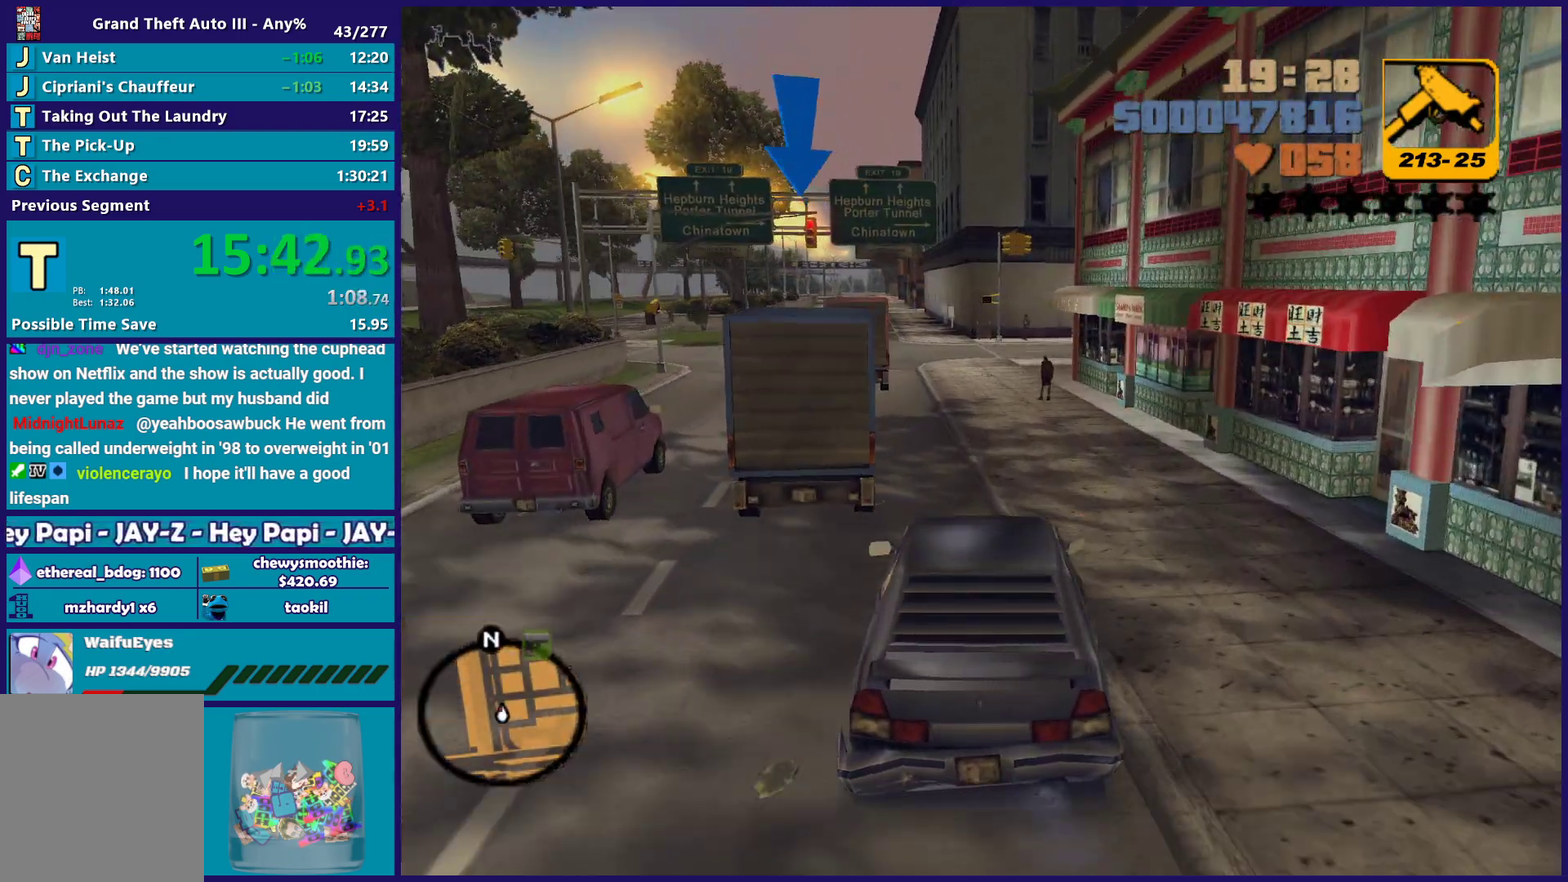
{"buttons": ["B", "L1"], "left_stick": "center", "right_stick": "center", "events": [[217, "L1", "down"], [283, "R2", "up"], [317, "B", "down"]]}
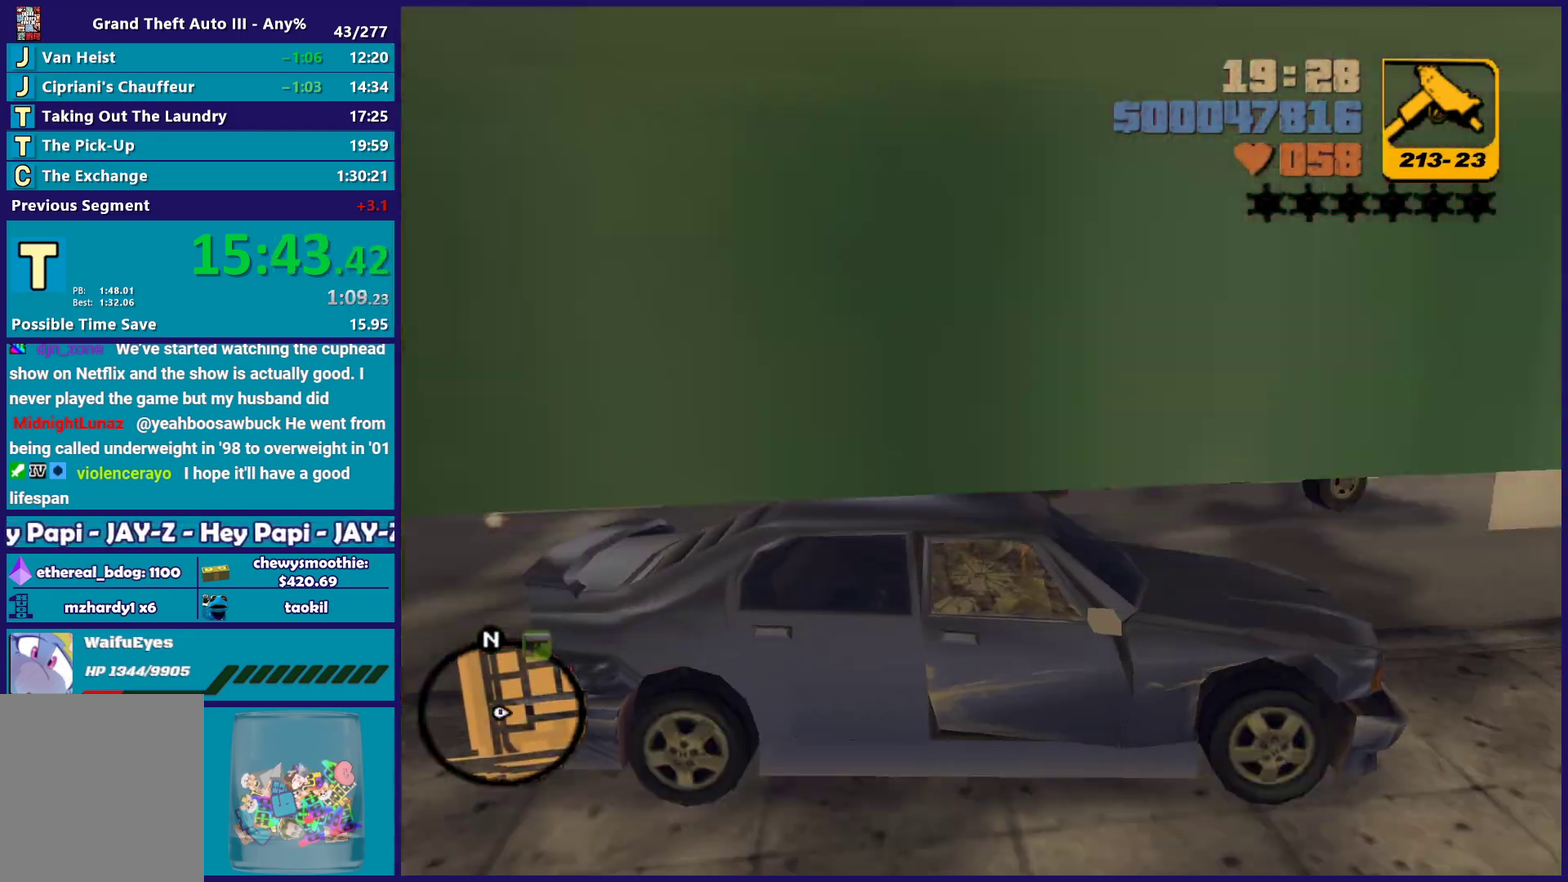
{"buttons": ["B", "L1", "L2"], "left_stick": "center", "right_stick": "center", "events": [[267, "L2", "down"]]}
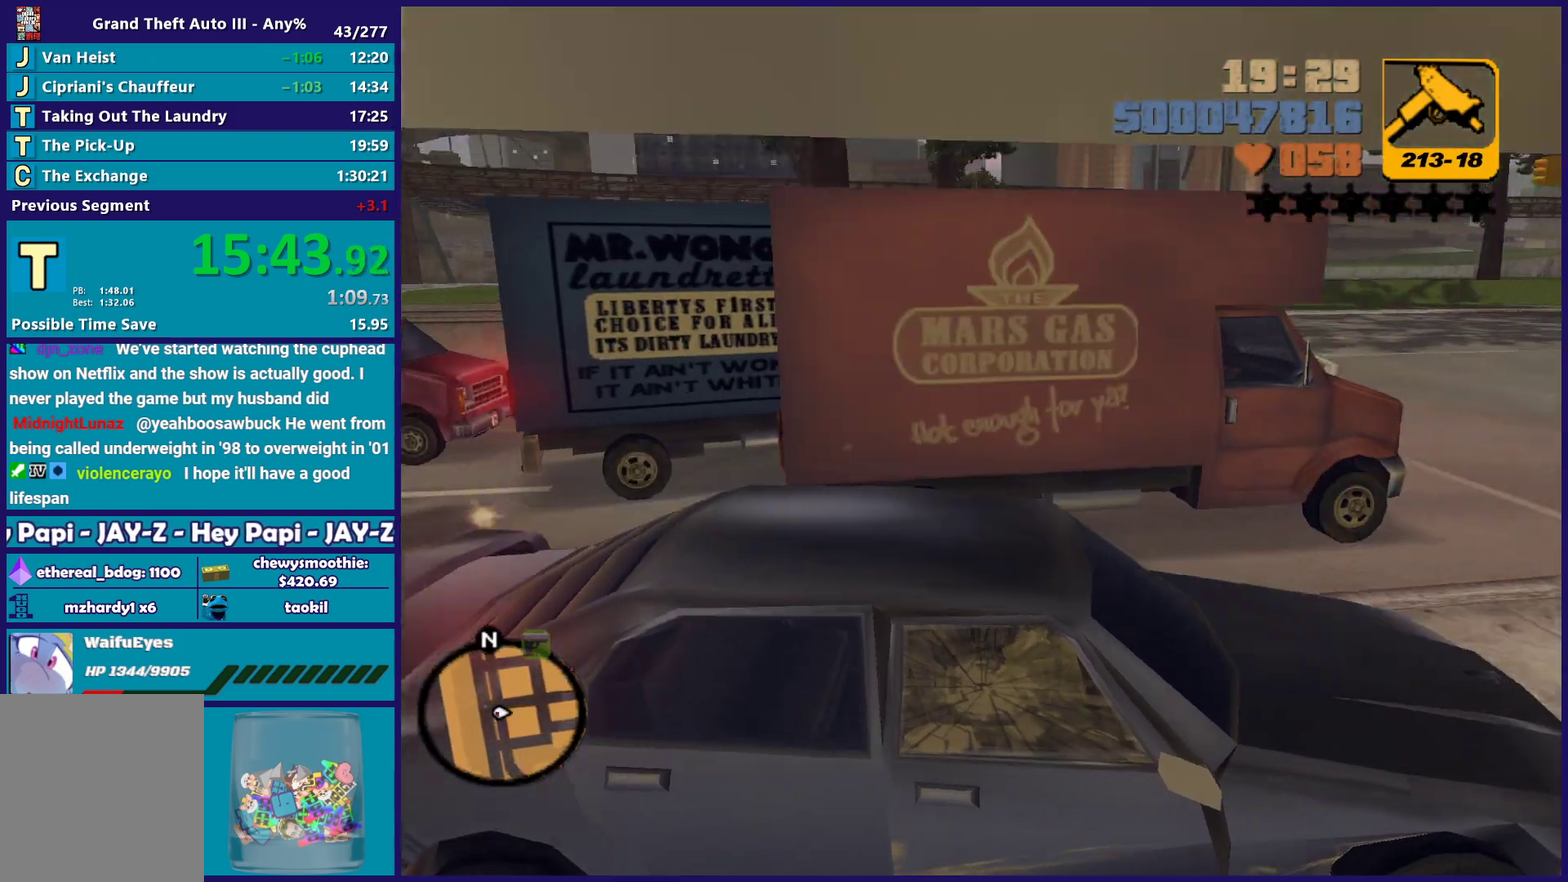
{"buttons": ["L1"], "left_stick": "left", "right_stick": "center", "events": [[17, "L2", "up"], [17, "left_stick", "left"], [167, "B", "up"], [167, "left_stick", "center"], [233, "R2", "down"], [283, "left_stick", "left"], [383, "R2", "up"]]}
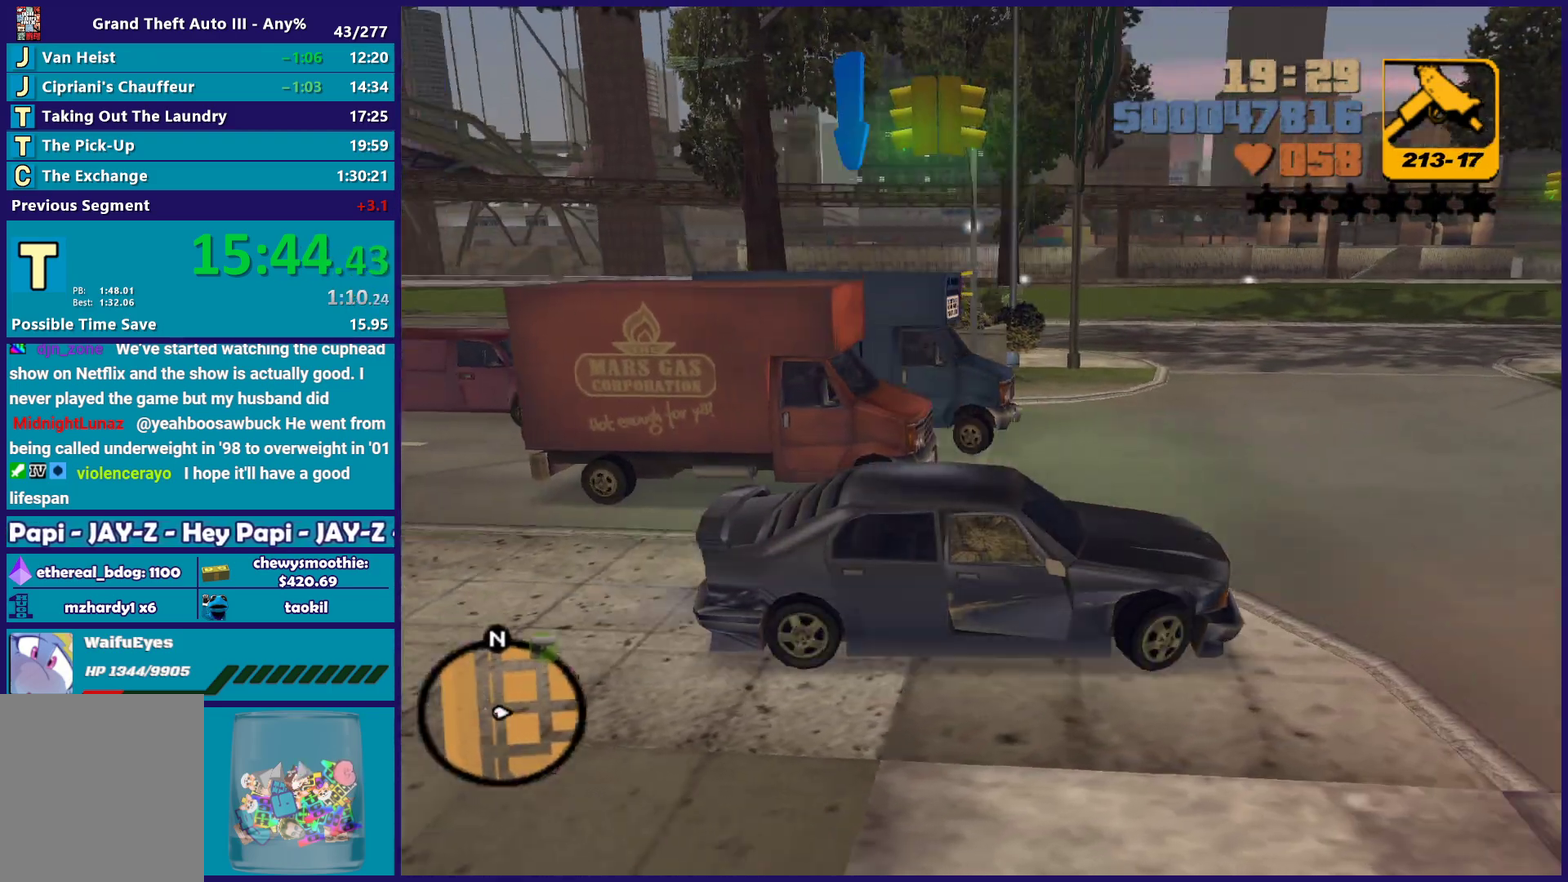
{"buttons": ["B", "L1", "L2"], "left_stick": "center", "right_stick": "center", "events": [[33, "left_stick", "center"], [133, "B", "down"], [200, "L2", "down"]]}
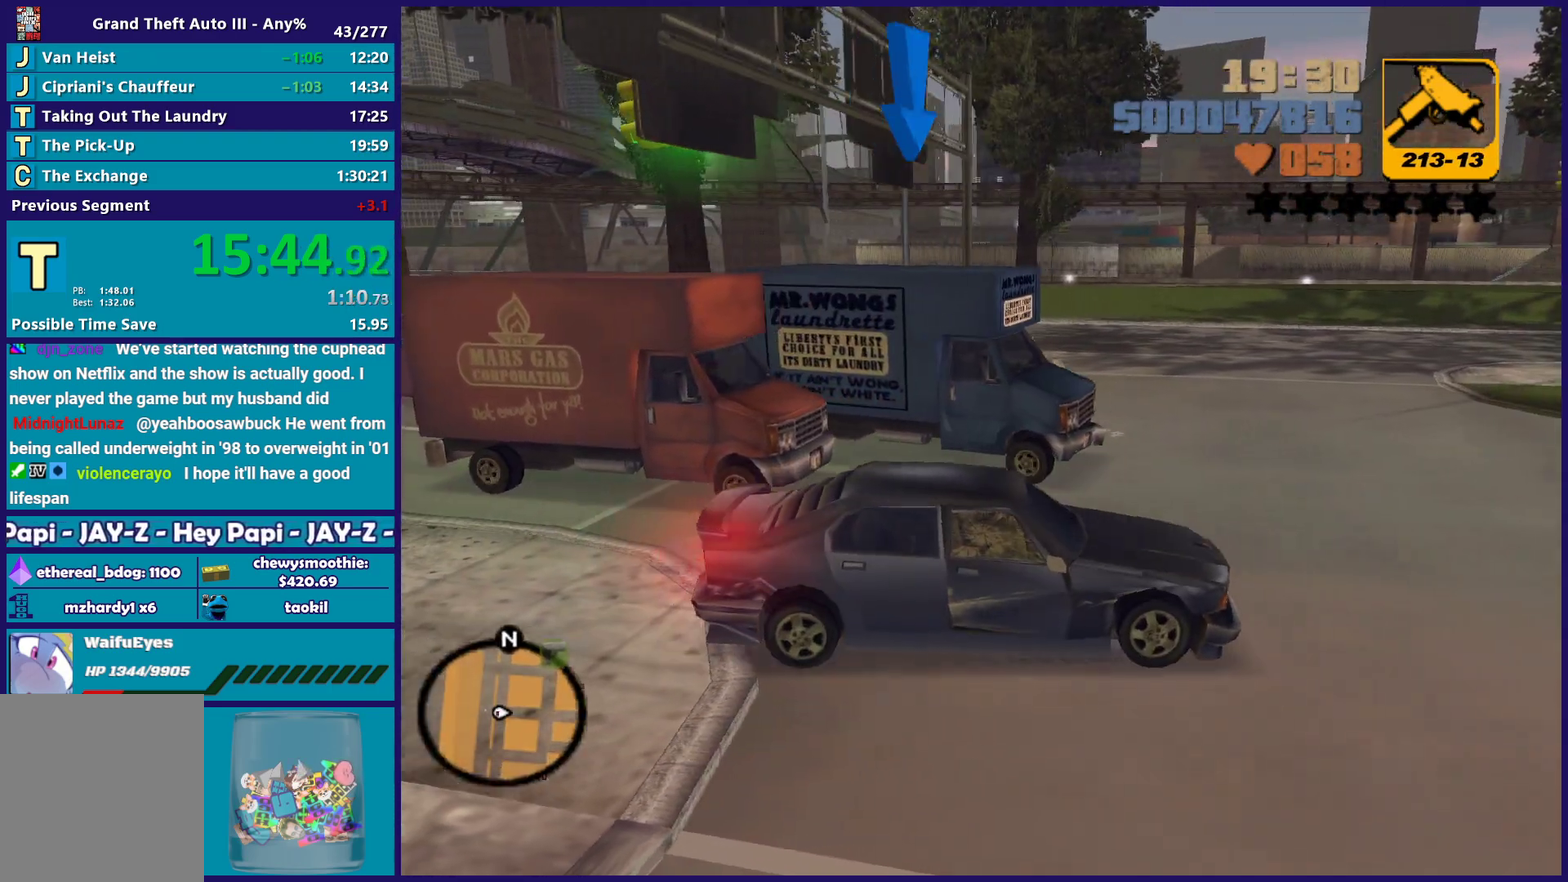
{"buttons": ["B", "L1"], "left_stick": "center", "right_stick": "center", "events": [[17, "L2", "up"], [50, "R2", "down"], [233, "left_stick", "right"], [417, "R2", "up"], [450, "left_stick", "center"]]}
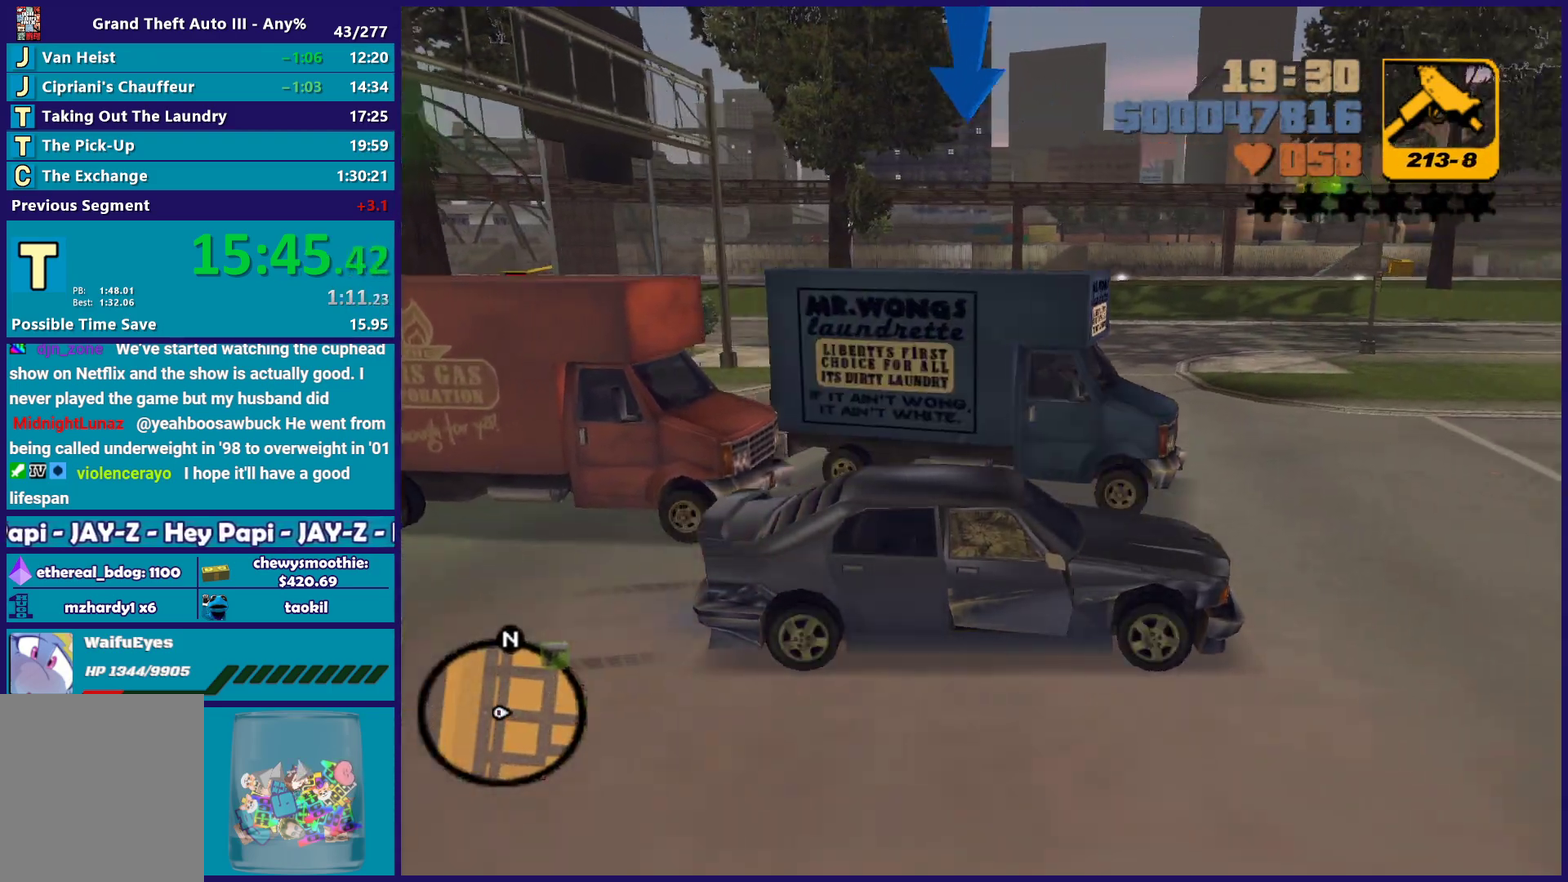
{"buttons": ["B", "L1"], "left_stick": "center", "right_stick": "center", "events": [[33, "left_stick", "right"], [100, "R2", "down"], [183, "left_stick", "center"], [250, "left_stick", "right"], [467, "left_stick", "center"], [500, "R2", "up"]]}
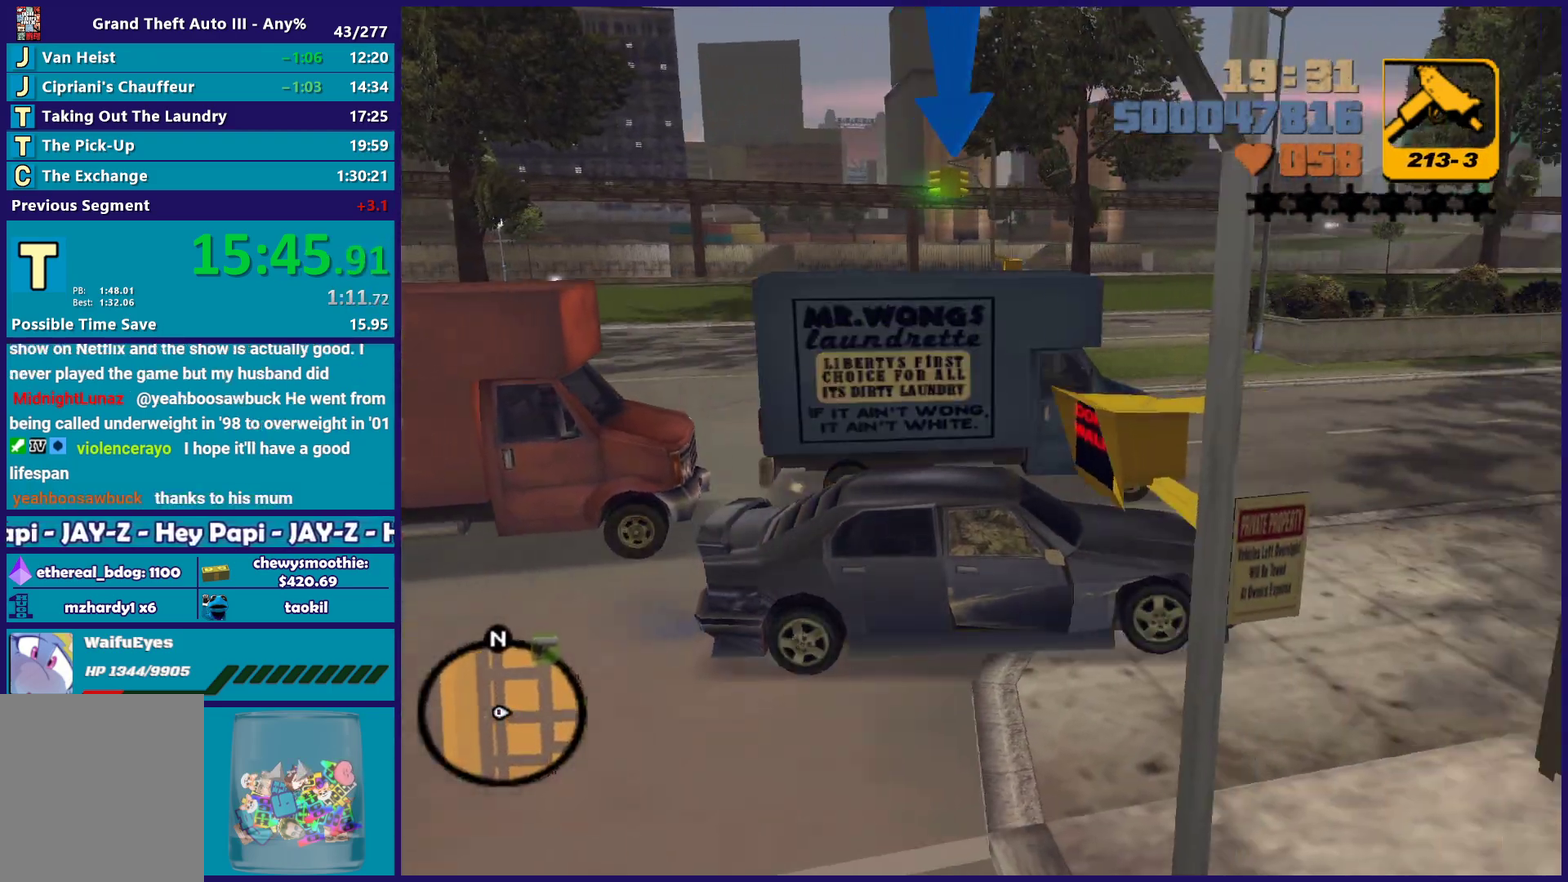
{"buttons": ["B", "L1", "R2"], "left_stick": "left", "right_stick": "center", "events": [[200, "left_stick", "down-left"], [250, "left_stick", "center"], [333, "R2", "down"], [400, "left_stick", "left"]]}
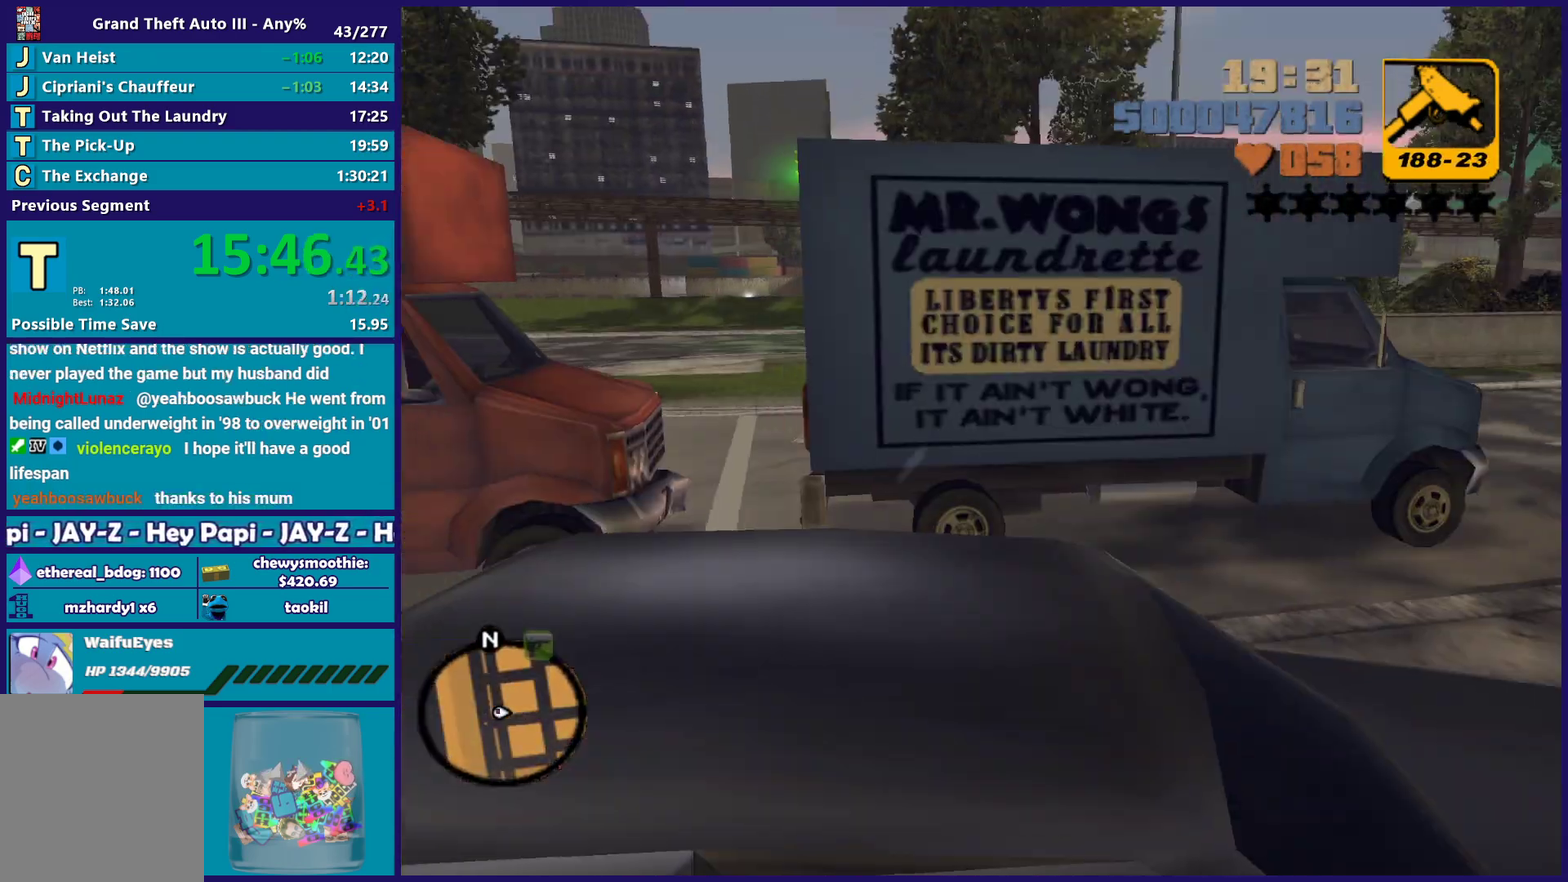
{"buttons": ["B", "L1", "R2"], "left_stick": "right", "right_stick": "center", "events": [[67, "left_stick", "center"], [467, "left_stick", "right"]]}
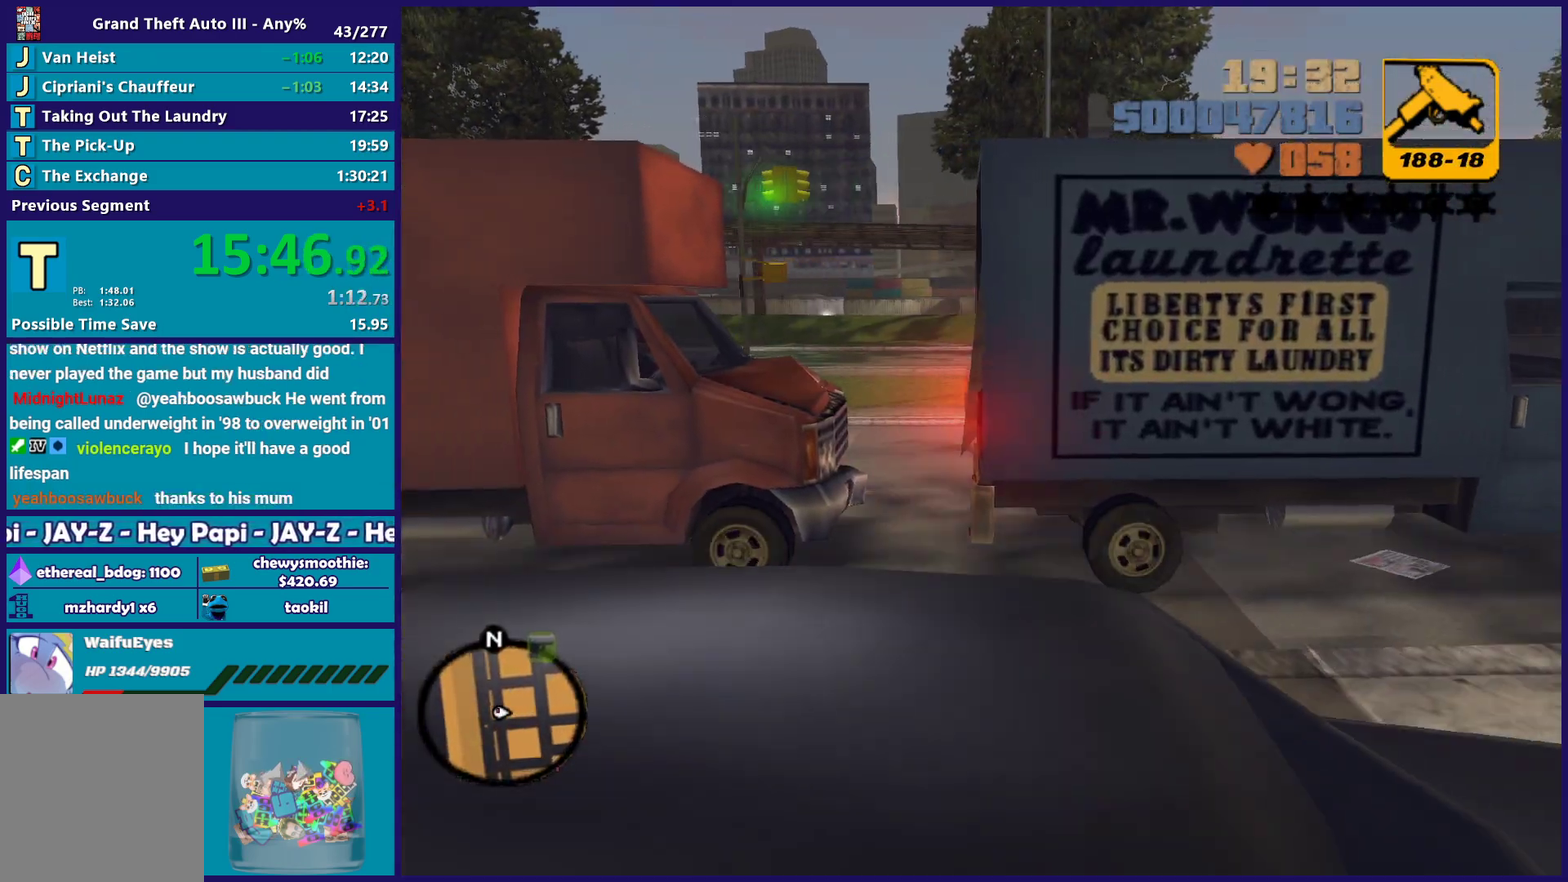
{"buttons": ["B", "L1", "R2"], "left_stick": "center", "right_stick": "center", "events": [[167, "left_stick", "center"]]}
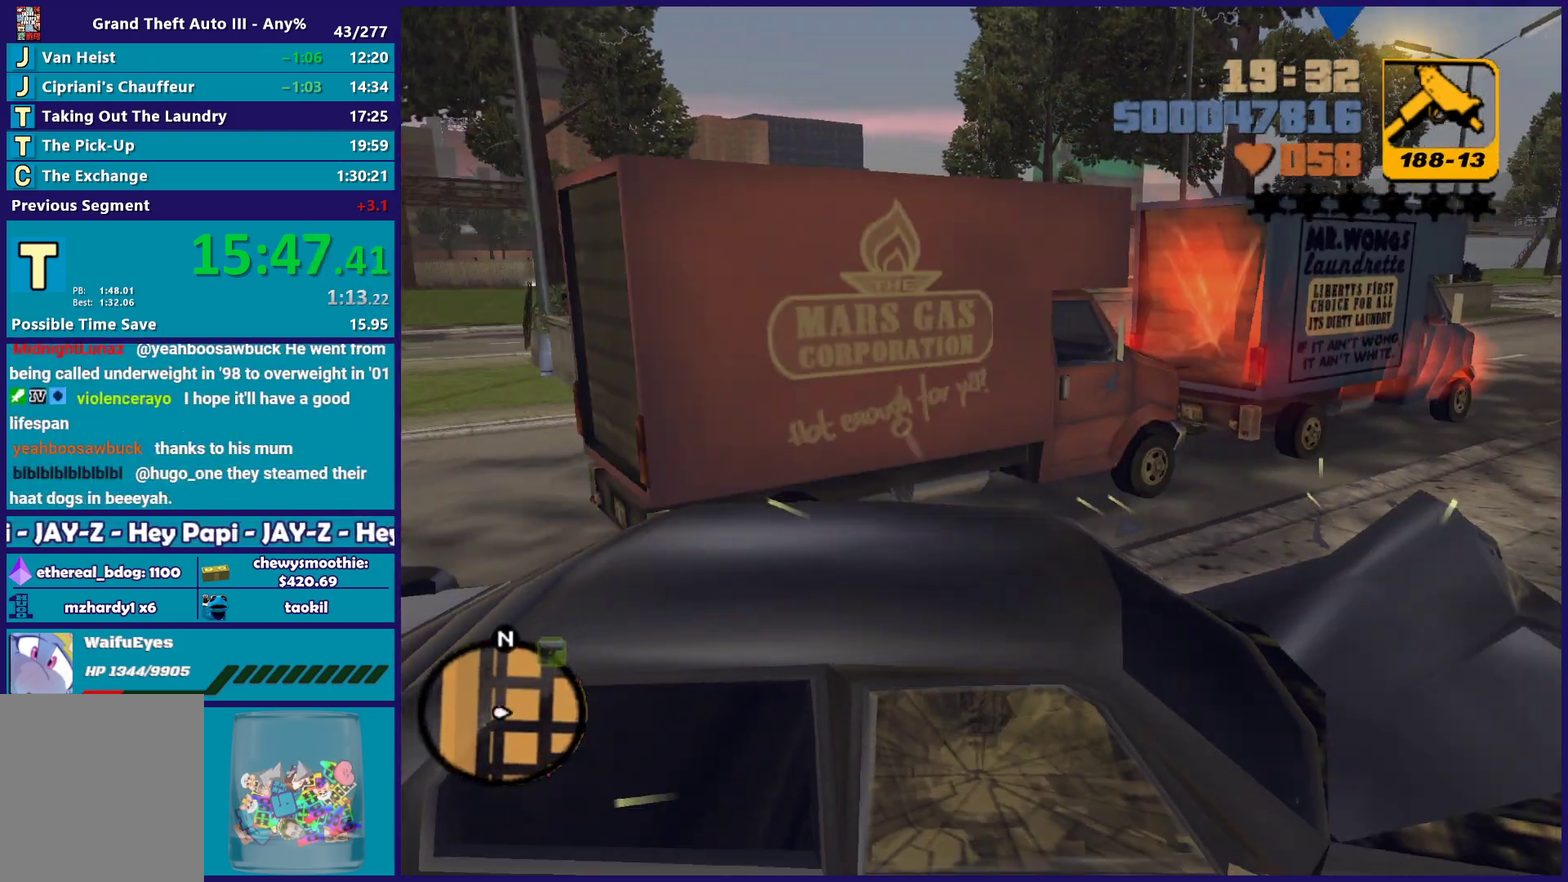
{"buttons": ["L2"], "left_stick": "center", "right_stick": "center", "events": [[67, "B", "up"], [83, "R2", "up"], [133, "L2", "down"], [150, "L1", "up"]]}
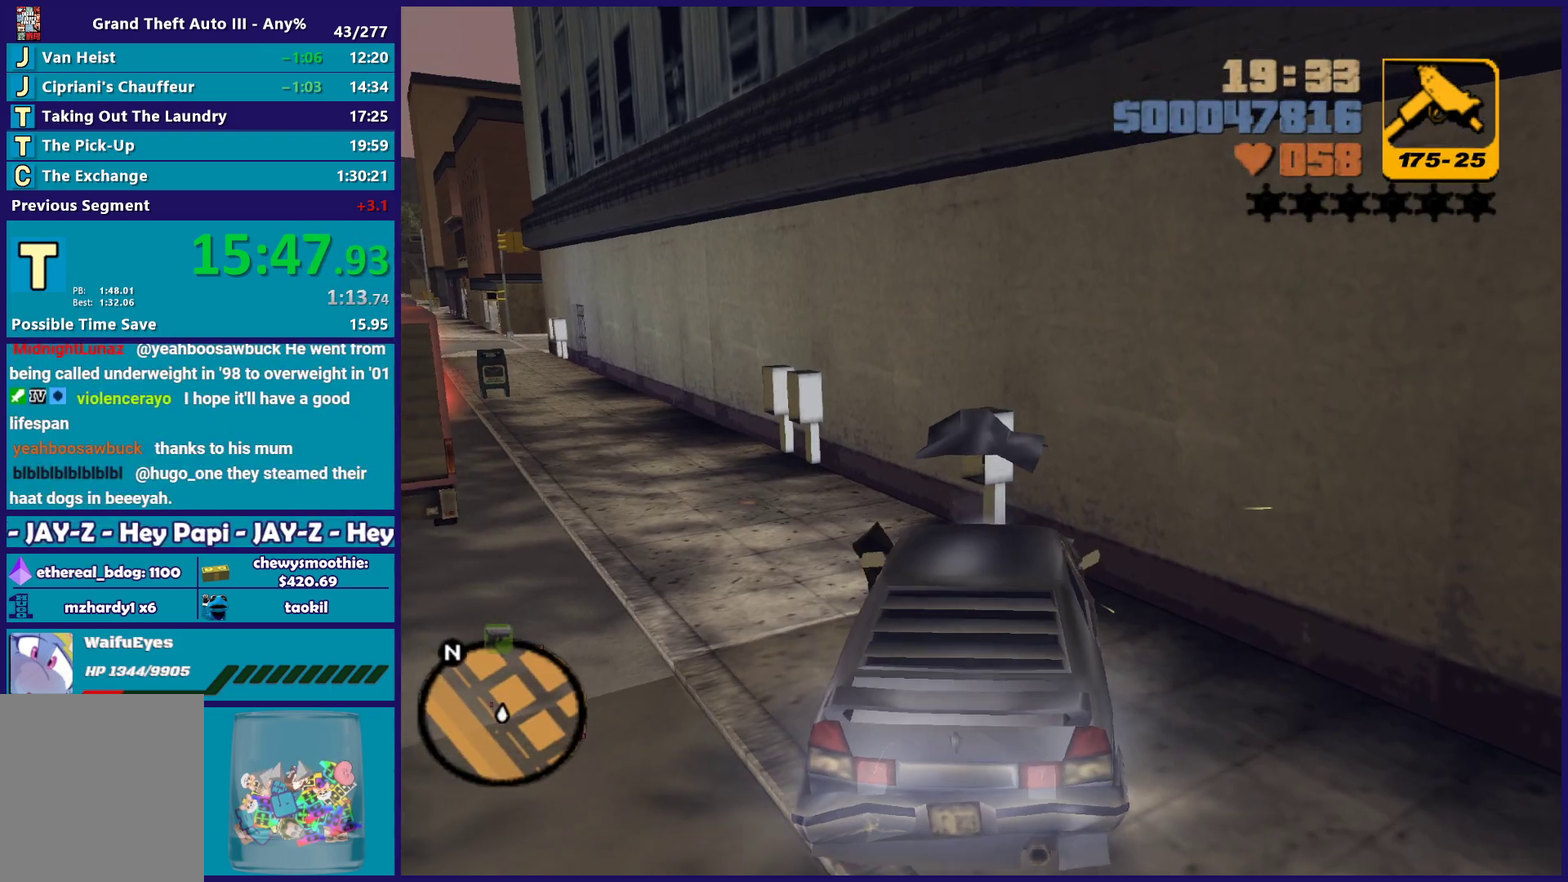
{"buttons": ["L2"], "left_stick": "right", "right_stick": "right", "events": [[267, "left_stick", "right"], [367, "right_stick", "right"]]}